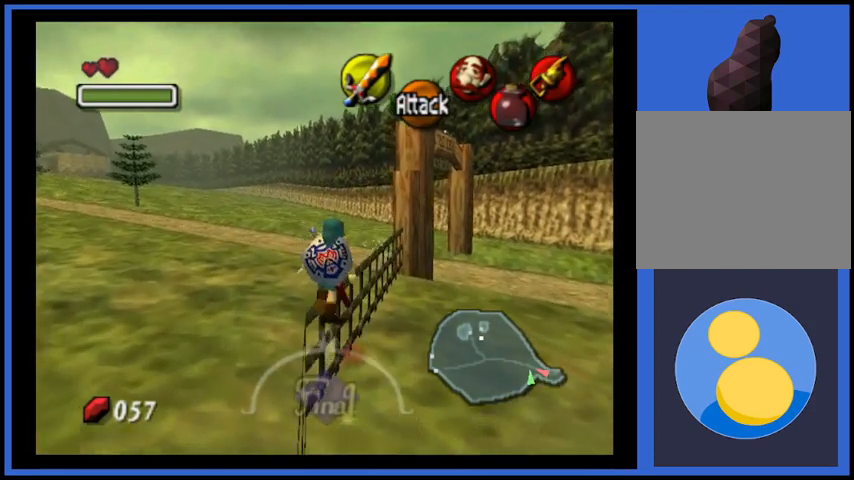
Gameplay with a controller (Xbox layout); each line is a JSON object with the inputs held at the frame after it. "events" lists button and stick changes between this image and that frame as [ms after this image, input, new state], when the widget could be followed in between. Not read: L3 R3.
{"buttons": [], "left_stick": "center", "right_stick": "center", "events": [[500, "left_stick", "center"]]}
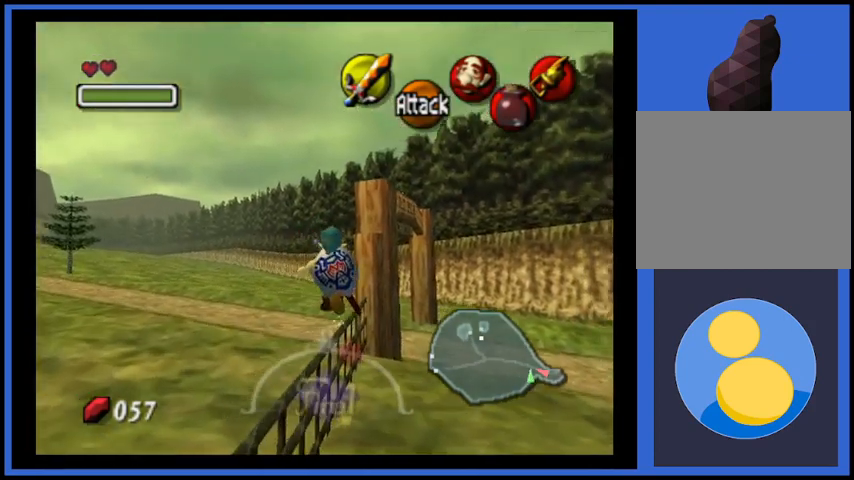
{"buttons": [], "left_stick": "center", "right_stick": "center", "events": [[125, "left_stick", "left"], [334, "left_stick", "center"]]}
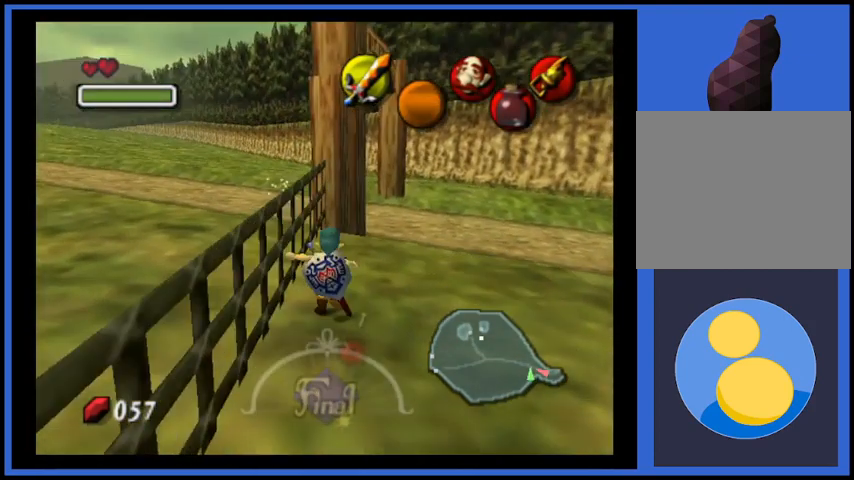
{"buttons": [], "left_stick": "down-left", "right_stick": "center", "events": [[42, "left_stick", "down-left"]]}
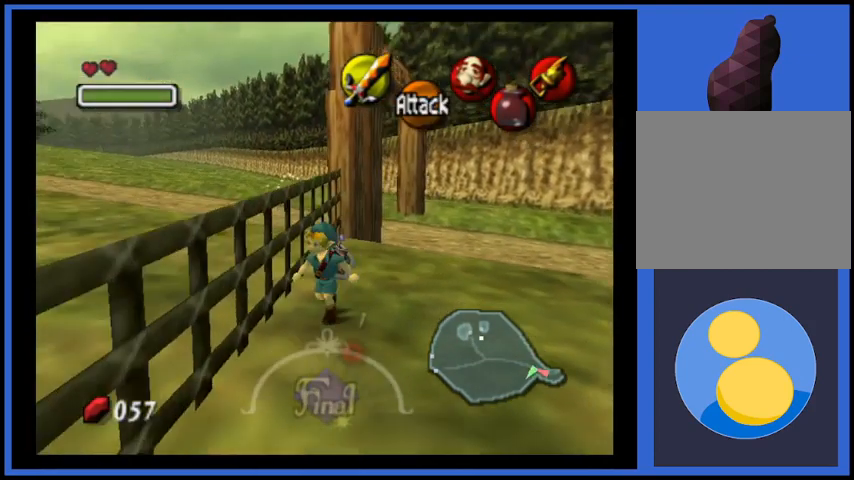
{"buttons": [], "left_stick": "center", "right_stick": "center", "events": [[459, "left_stick", "center"]]}
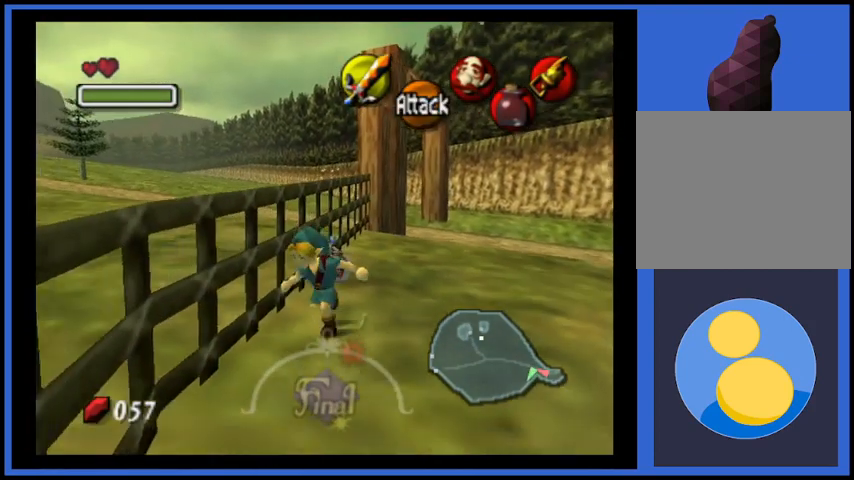
{"buttons": [], "left_stick": "up", "right_stick": "center", "events": [[333, "left_stick", "up"]]}
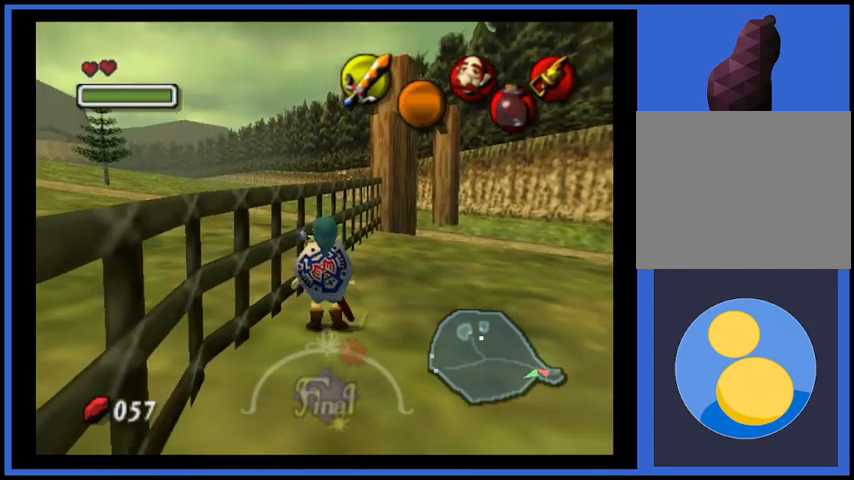
{"buttons": [], "left_stick": "up", "right_stick": "center", "events": []}
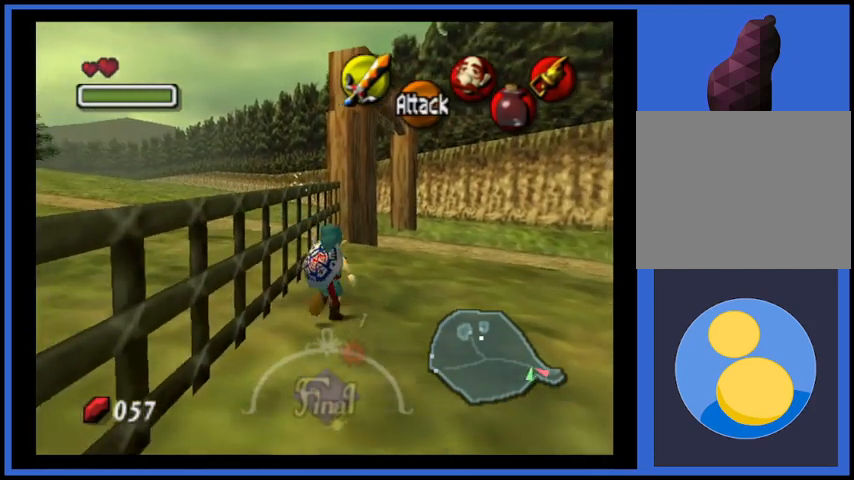
{"buttons": [], "left_stick": "left", "right_stick": "center", "events": [[42, "left_stick", "up-left"], [208, "left_stick", "left"]]}
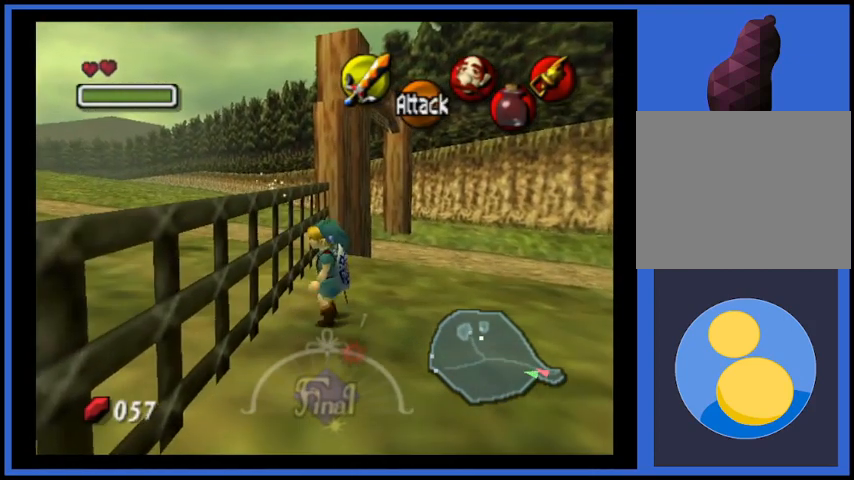
{"buttons": [], "left_stick": "left", "right_stick": "center", "events": []}
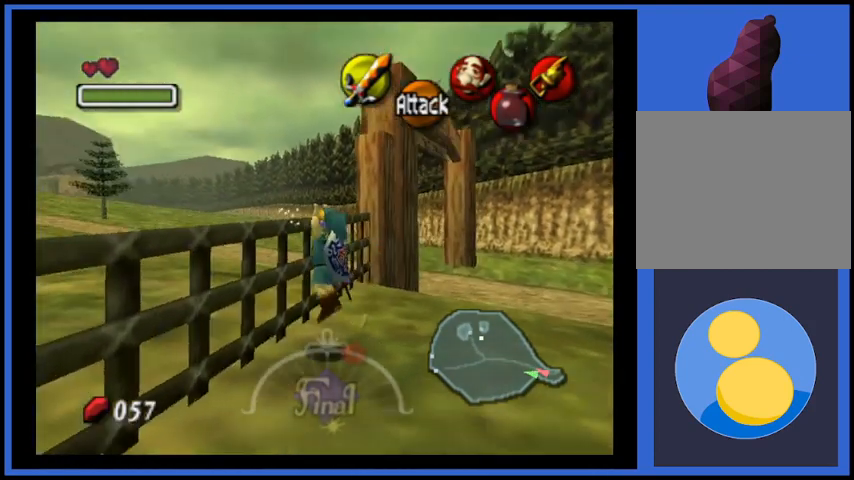
{"buttons": [], "left_stick": "center", "right_stick": "center", "events": [[459, "left_stick", "center"]]}
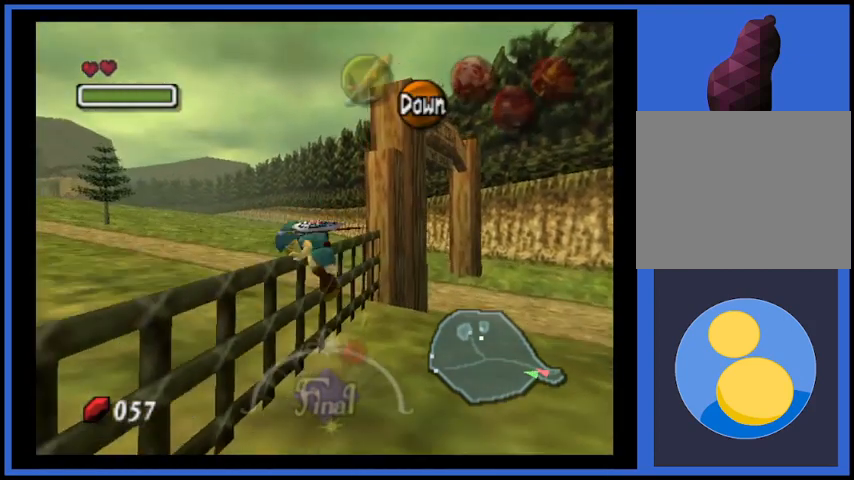
{"buttons": [], "left_stick": "center", "right_stick": "center", "events": []}
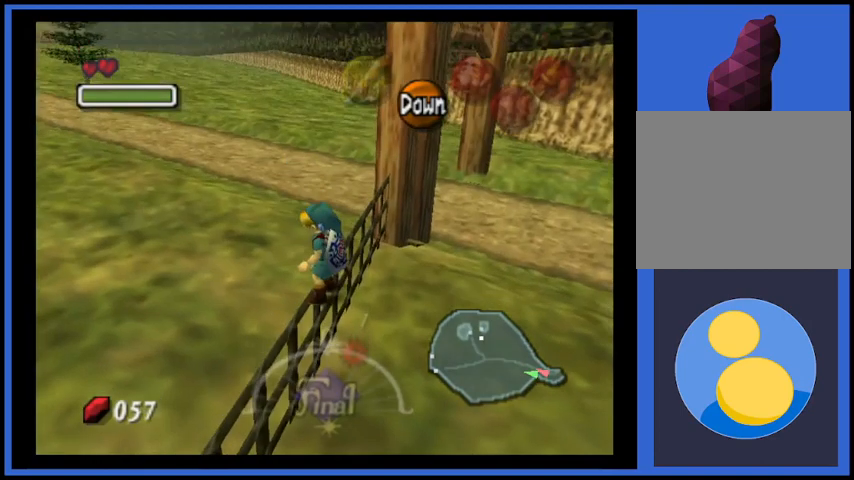
{"buttons": [], "left_stick": "center", "right_stick": "center", "events": [[125, "left_stick", "up"], [292, "left_stick", "center"]]}
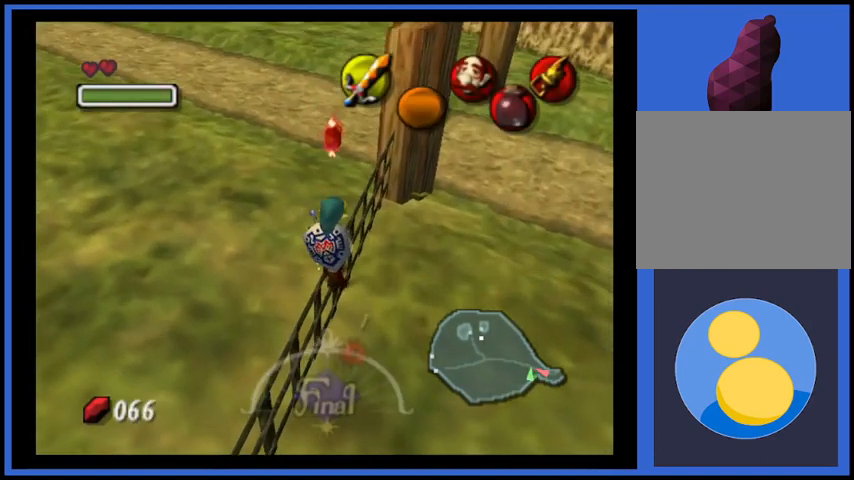
{"buttons": [], "left_stick": "center", "right_stick": "center", "events": [[292, "L2", "down"], [376, "L2", "up"]]}
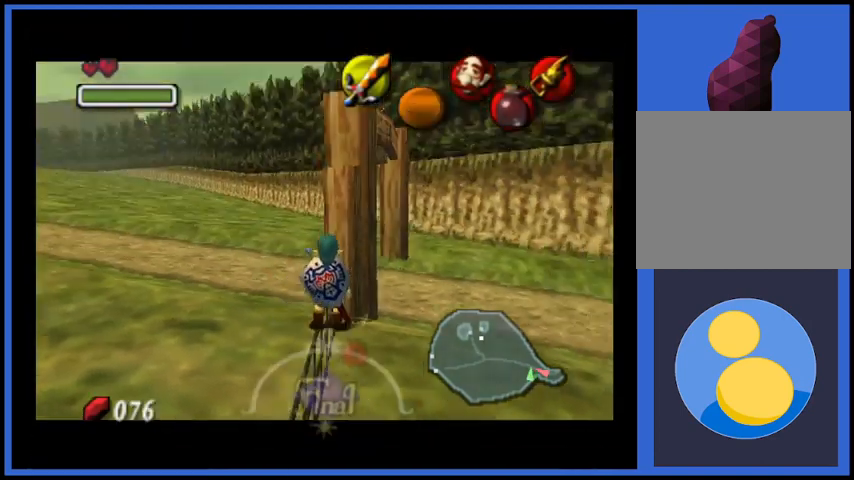
{"buttons": [], "left_stick": "up", "right_stick": "center", "events": [[292, "left_stick", "up"]]}
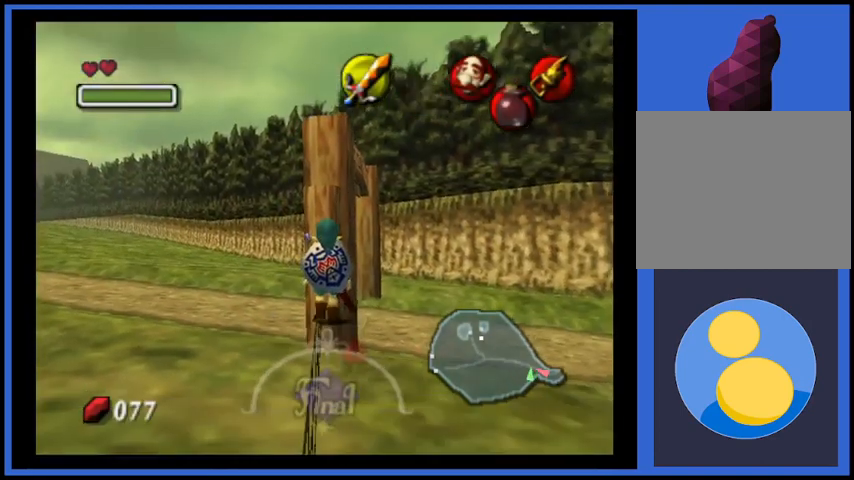
{"buttons": [], "left_stick": "up", "right_stick": "center", "events": []}
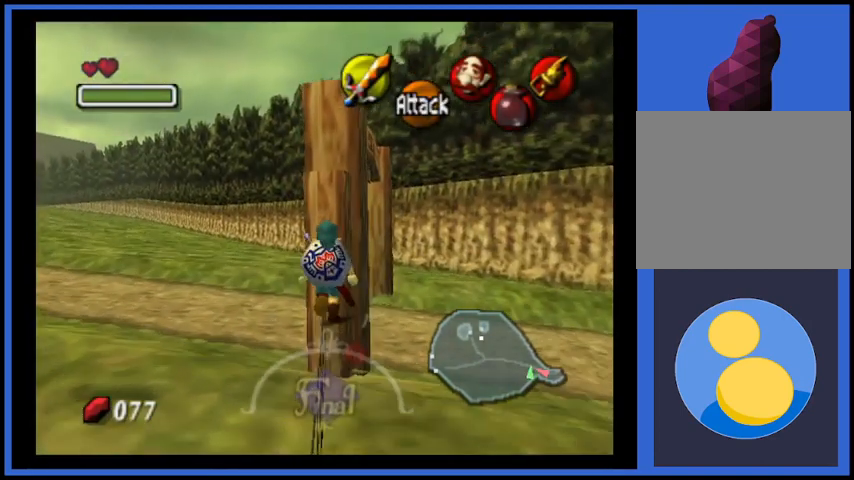
{"buttons": [], "left_stick": "up", "right_stick": "center", "events": []}
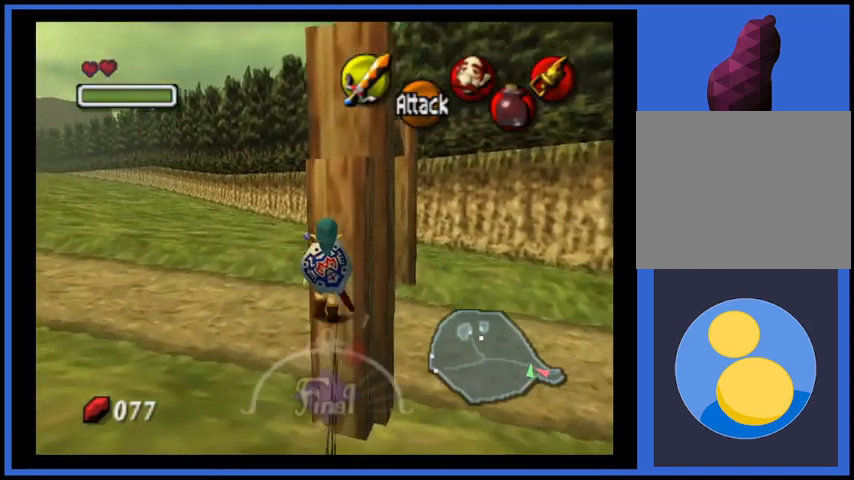
{"buttons": [], "left_stick": "up", "right_stick": "center", "events": []}
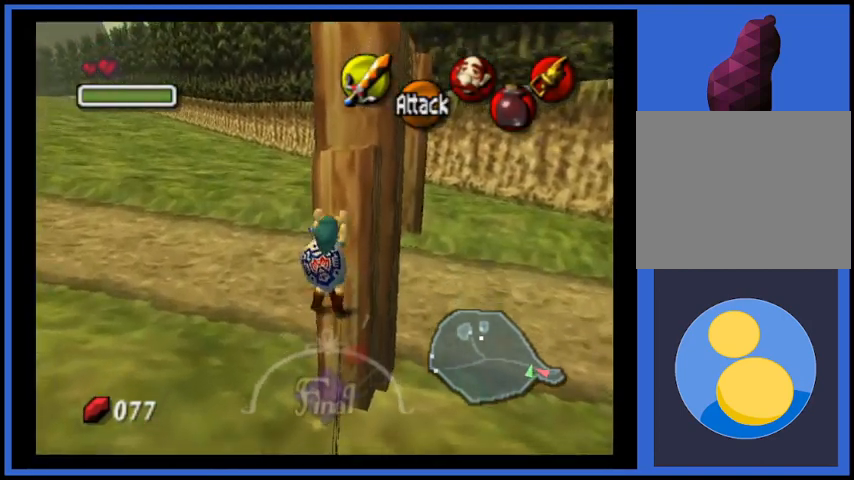
{"buttons": [], "left_stick": "up", "right_stick": "center", "events": []}
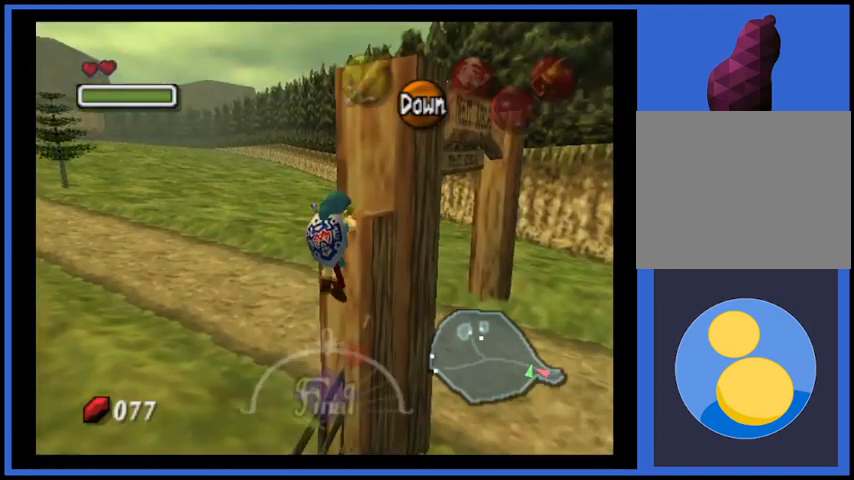
{"buttons": [], "left_stick": "center", "right_stick": "center", "events": [[42, "left_stick", "center"]]}
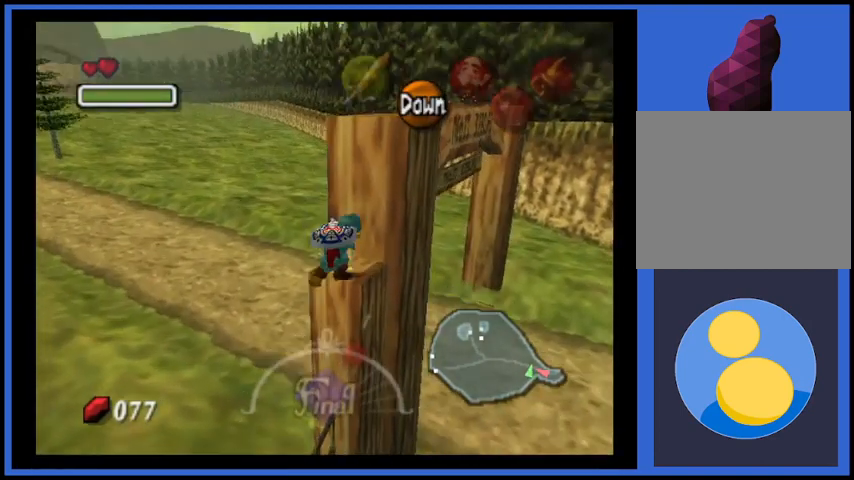
{"buttons": [], "left_stick": "up-right", "right_stick": "center", "events": [[292, "left_stick", "up-right"]]}
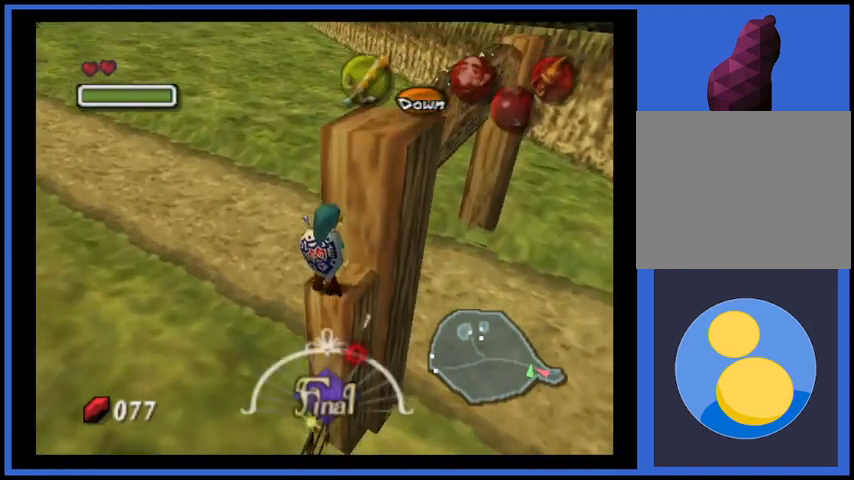
{"buttons": ["L2"], "left_stick": "up-right", "right_stick": "center", "events": [[417, "L2", "down"]]}
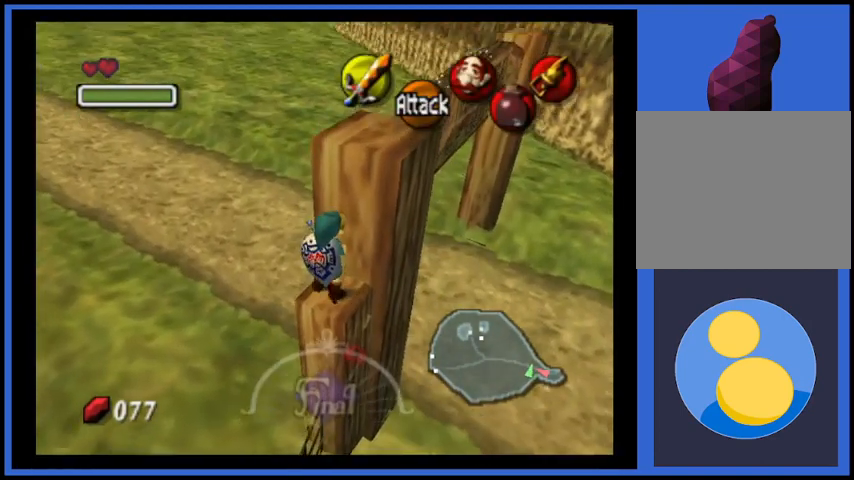
{"buttons": [], "left_stick": "center", "right_stick": "center", "events": [[42, "L2", "up"], [500, "left_stick", "center"]]}
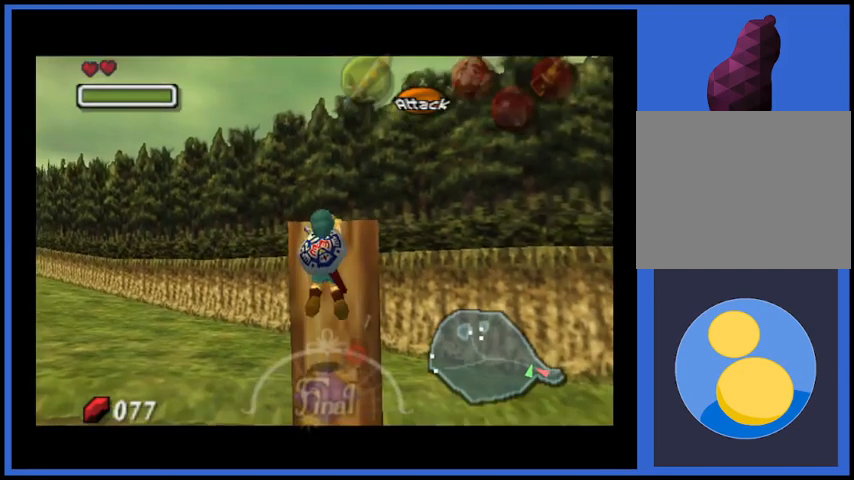
{"buttons": [], "left_stick": "up", "right_stick": "center", "events": [[251, "left_stick", "up"]]}
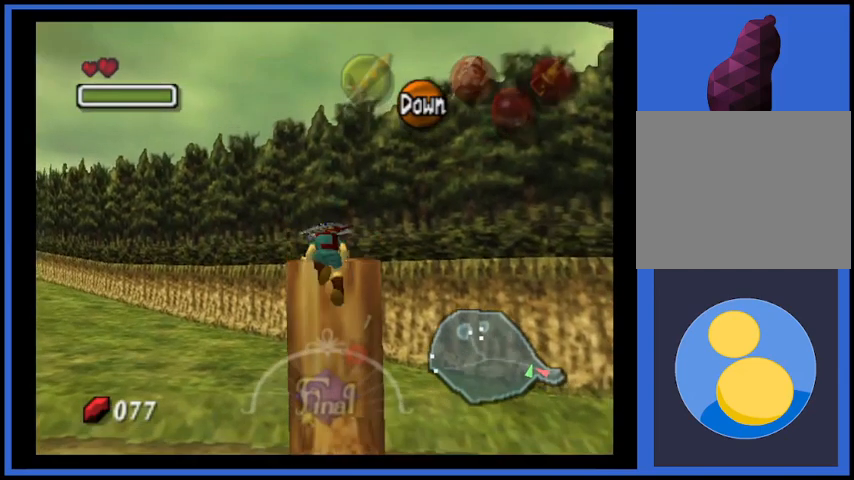
{"buttons": [], "left_stick": "up", "right_stick": "center", "events": [[83, "left_stick", "center"], [417, "left_stick", "up"]]}
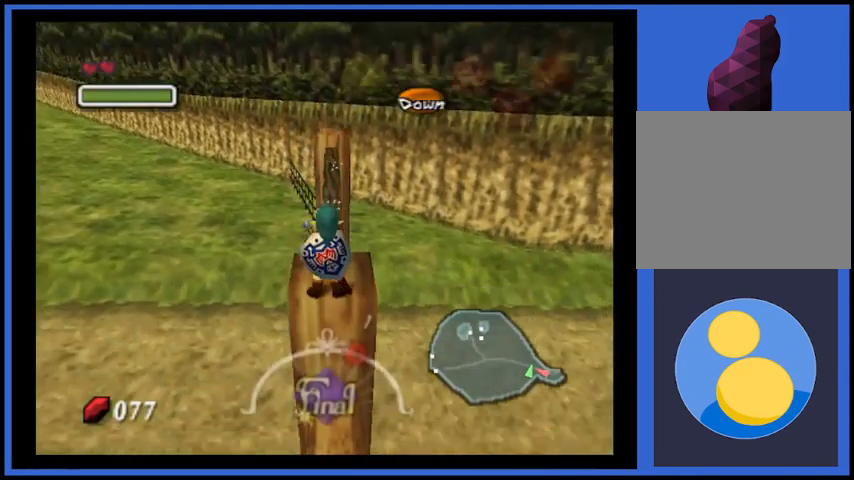
{"buttons": [], "left_stick": "up", "right_stick": "center", "events": []}
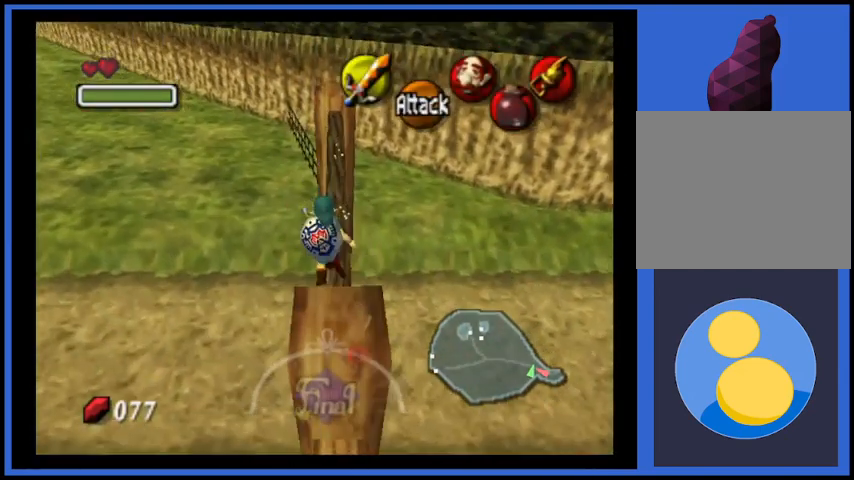
{"buttons": [], "left_stick": "up-right", "right_stick": "center", "events": [[417, "left_stick", "up-right"]]}
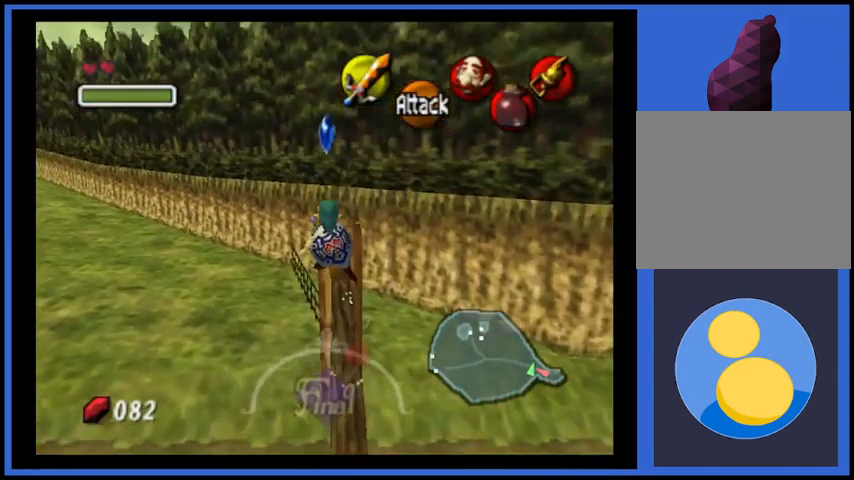
{"buttons": [], "left_stick": "center", "right_stick": "center", "events": [[209, "left_stick", "center"]]}
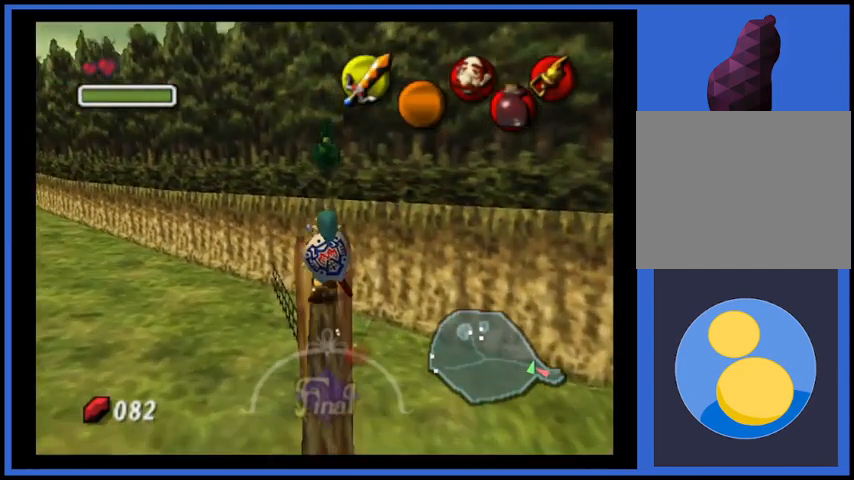
{"buttons": [], "left_stick": "down", "right_stick": "center", "events": [[125, "left_stick", "down"]]}
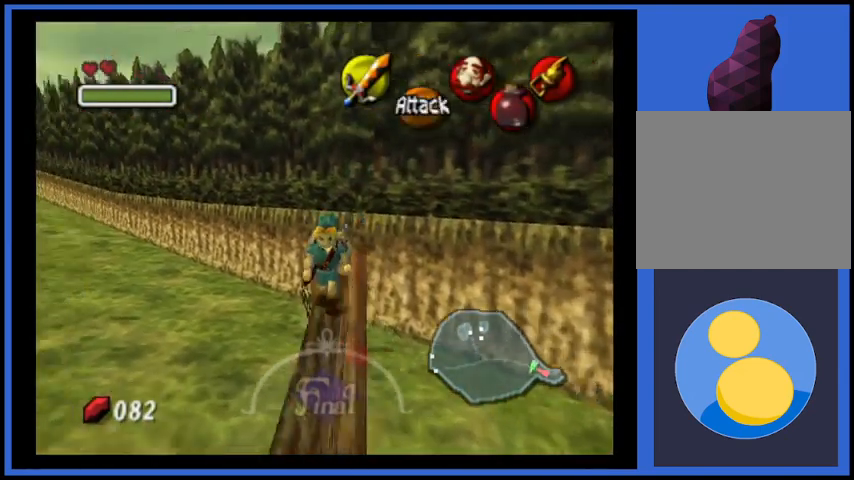
{"buttons": [], "left_stick": "up", "right_stick": "center", "events": [[42, "left_stick", "center"], [376, "left_stick", "up"]]}
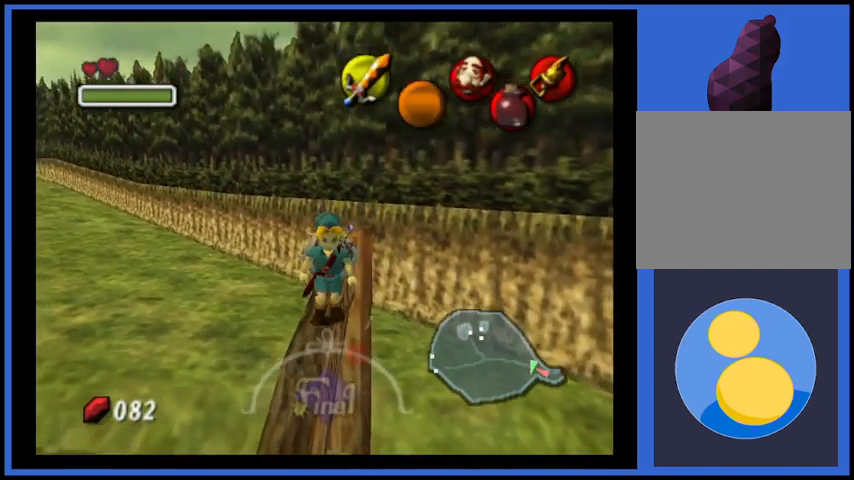
{"buttons": [], "left_stick": "up", "right_stick": "center", "events": []}
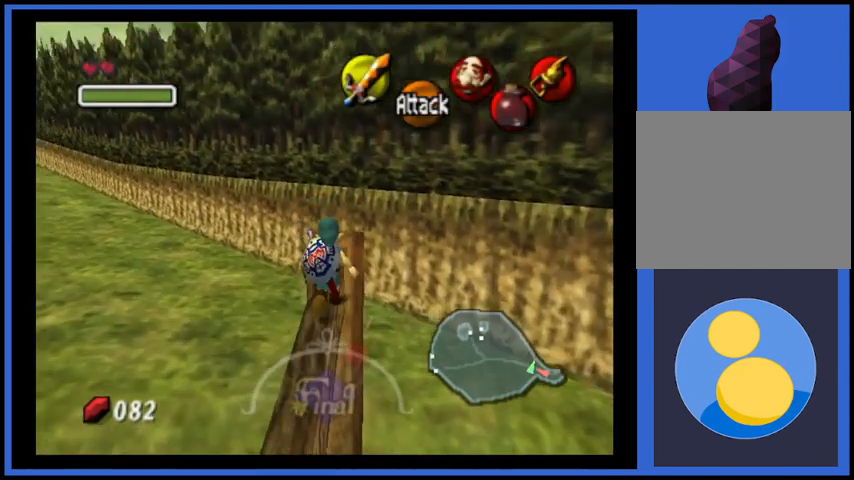
{"buttons": [], "left_stick": "up-right", "right_stick": "center", "events": [[501, "left_stick", "up-right"]]}